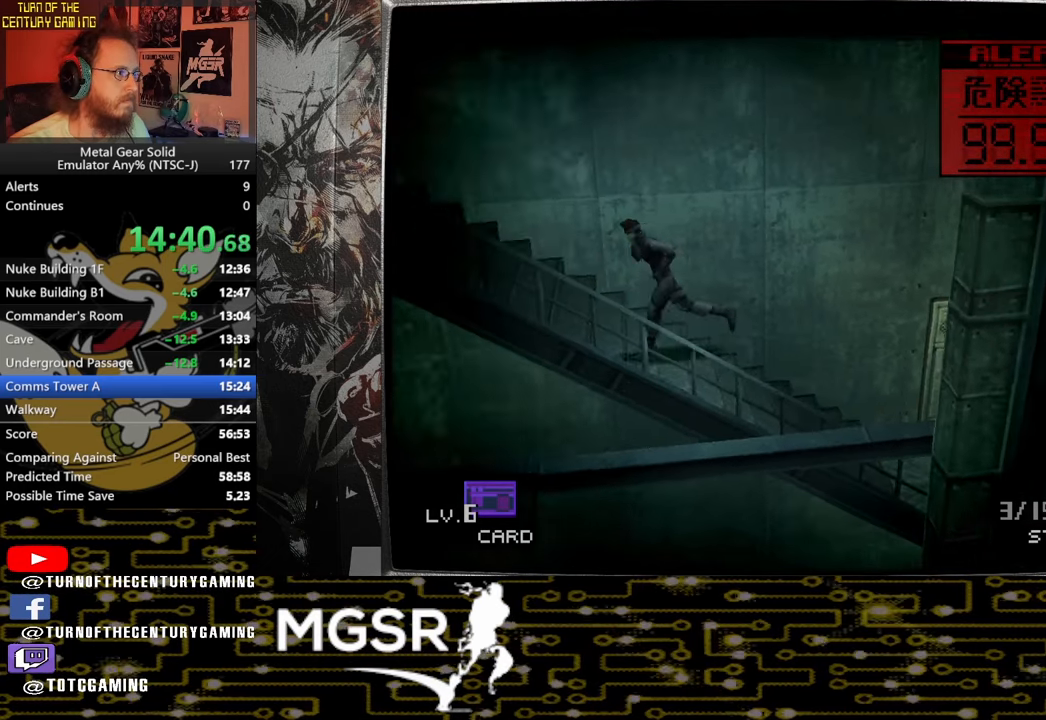
Gameplay with a controller (PlayStation layout); each line is a JSON object with the inputs held at the frame after it. "events" lists button and stick changes between this image and that frame as [ms after this image, input, new state], when the widget could be followed in between.
{"buttons": [], "left_stick": "down-left", "right_stick": "center", "events": []}
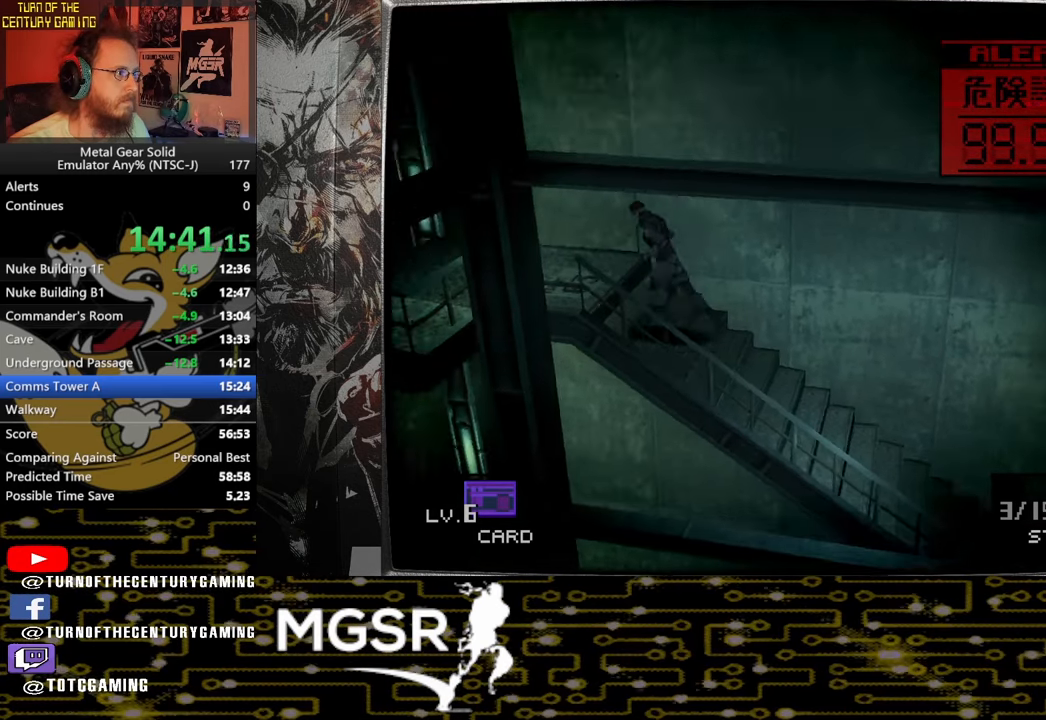
{"buttons": [], "left_stick": "left", "right_stick": "center", "events": [[150, "left_stick", "left"]]}
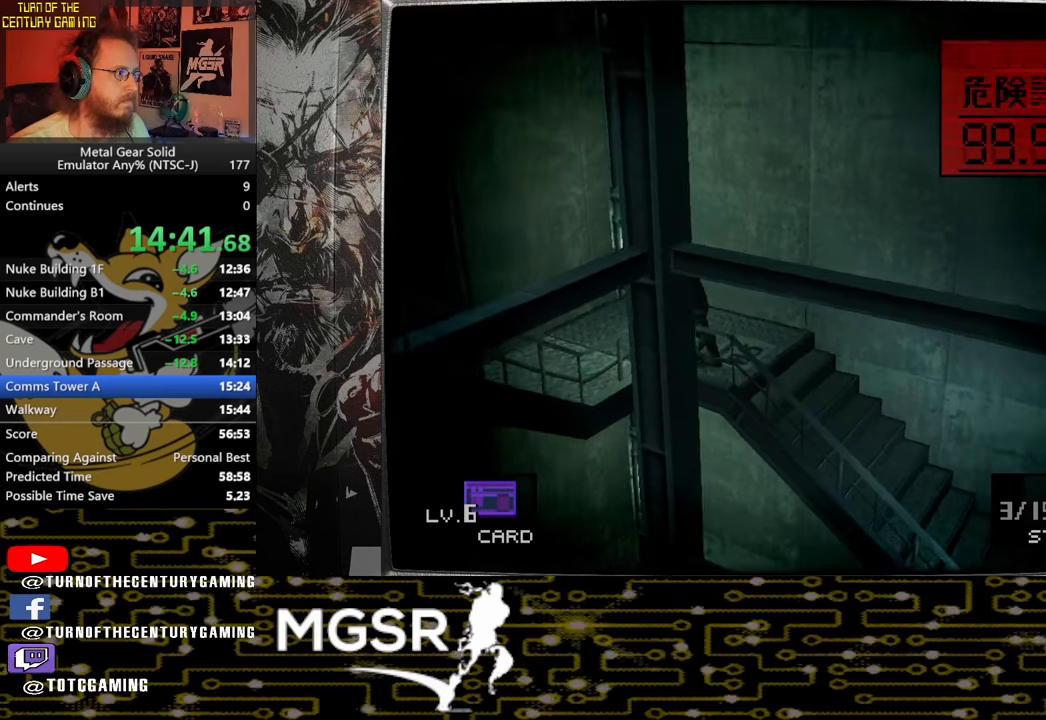
{"buttons": [], "left_stick": "down-left", "right_stick": "center", "events": [[150, "left_stick", "down-left"]]}
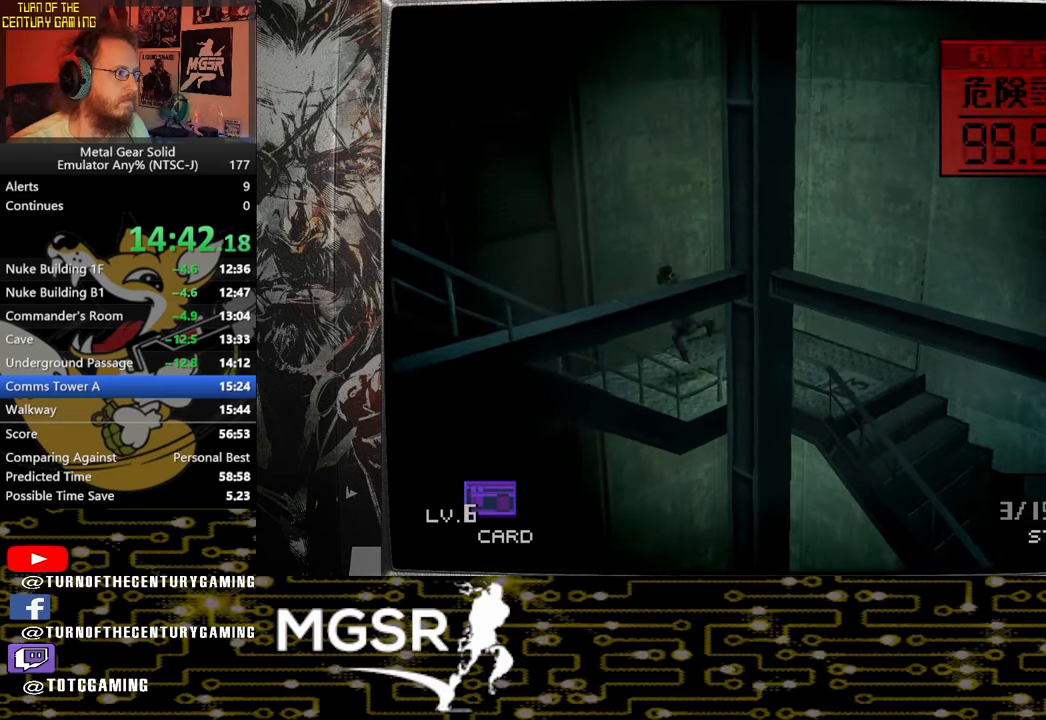
{"buttons": [], "left_stick": "down-left", "right_stick": "center", "events": []}
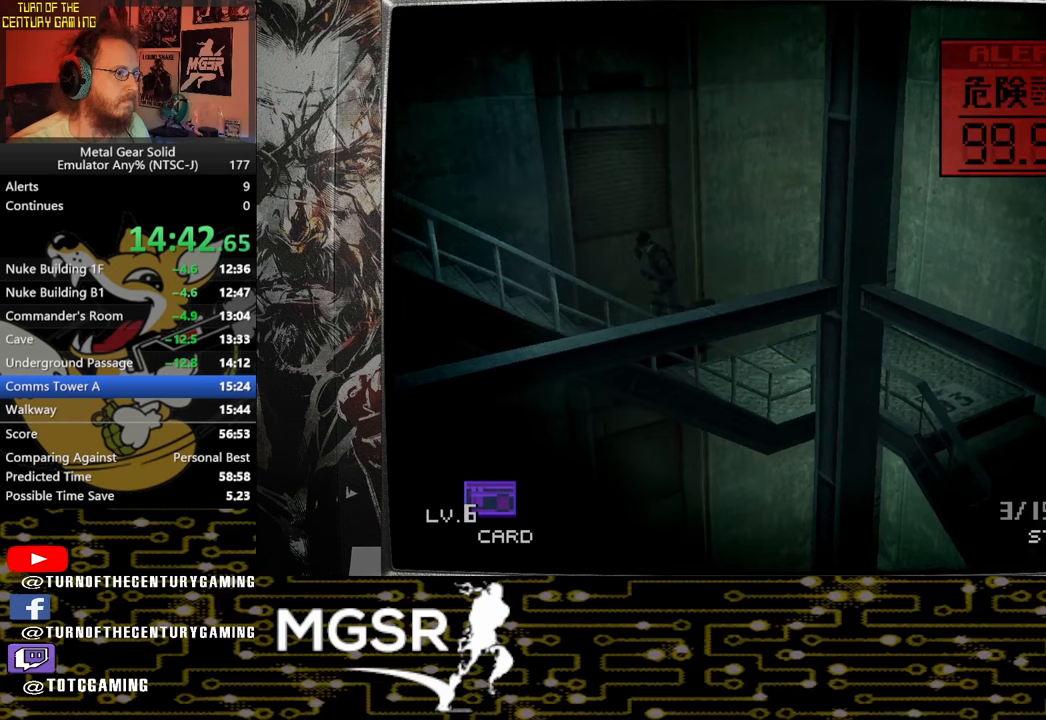
{"buttons": [], "left_stick": "down-left", "right_stick": "center", "events": []}
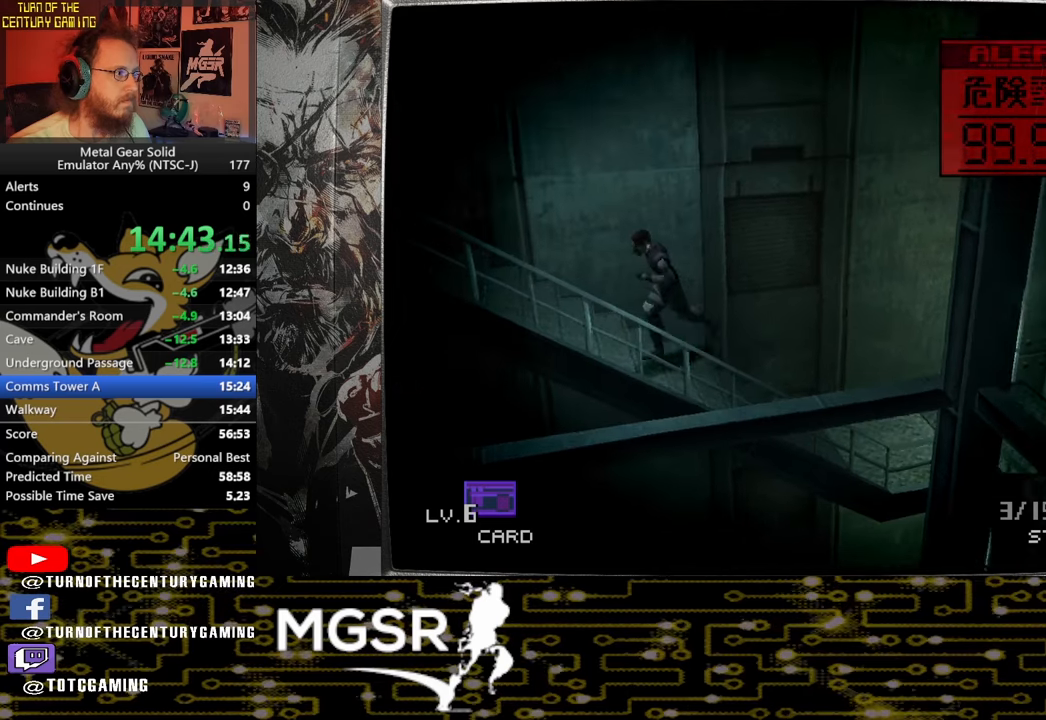
{"buttons": [], "left_stick": "down-left", "right_stick": "center", "events": []}
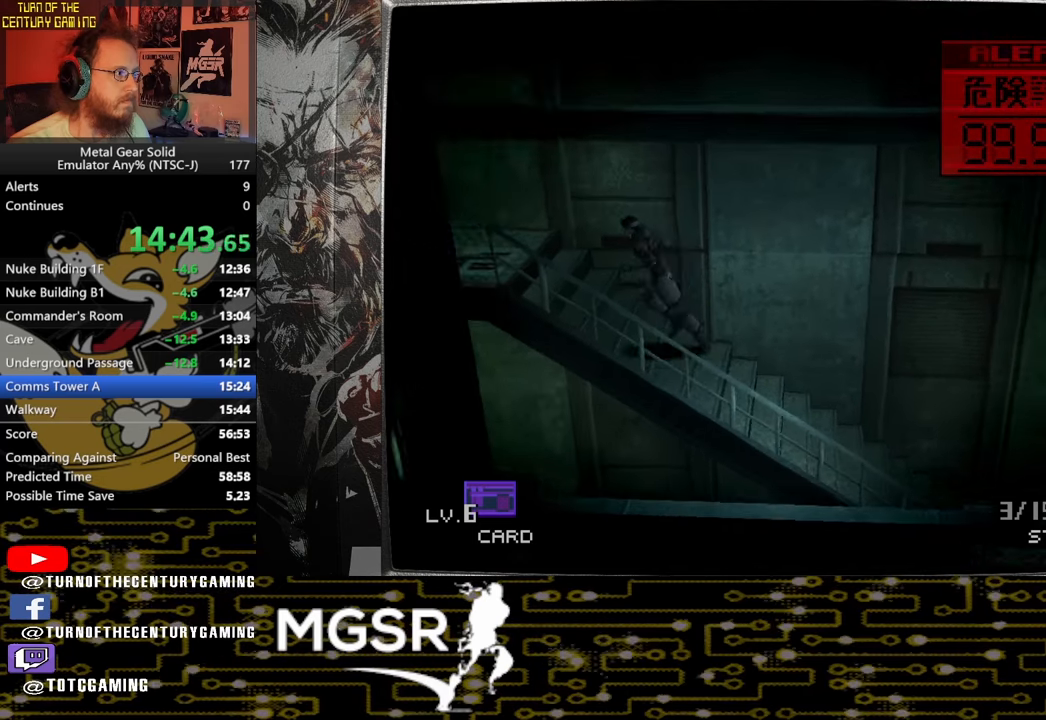
{"buttons": [], "left_stick": "left", "right_stick": "center", "events": [[283, "left_stick", "left"]]}
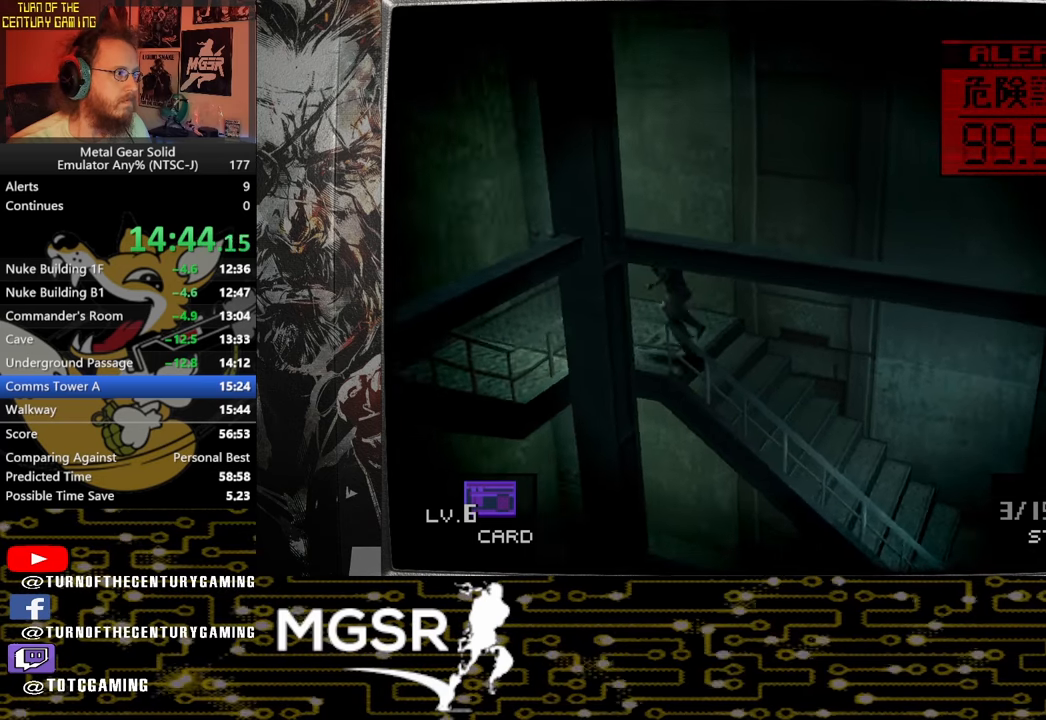
{"buttons": [], "left_stick": "down-left", "right_stick": "center", "events": [[267, "left_stick", "down-left"]]}
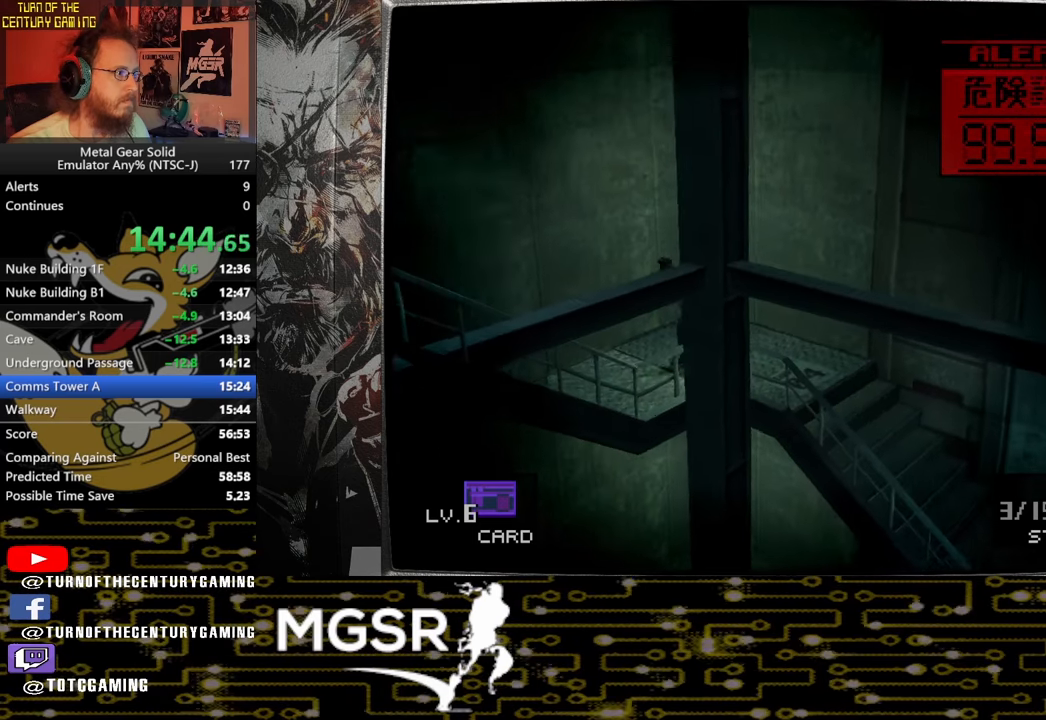
{"buttons": [], "left_stick": "down-left", "right_stick": "center", "events": []}
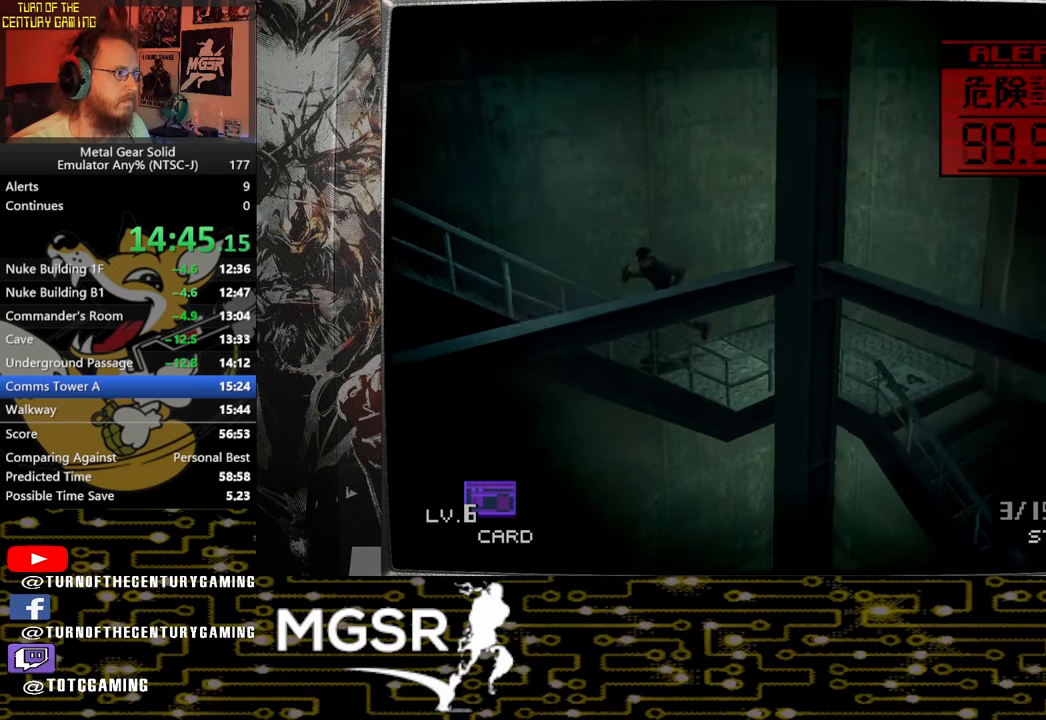
{"buttons": [], "left_stick": "down-left", "right_stick": "center", "events": []}
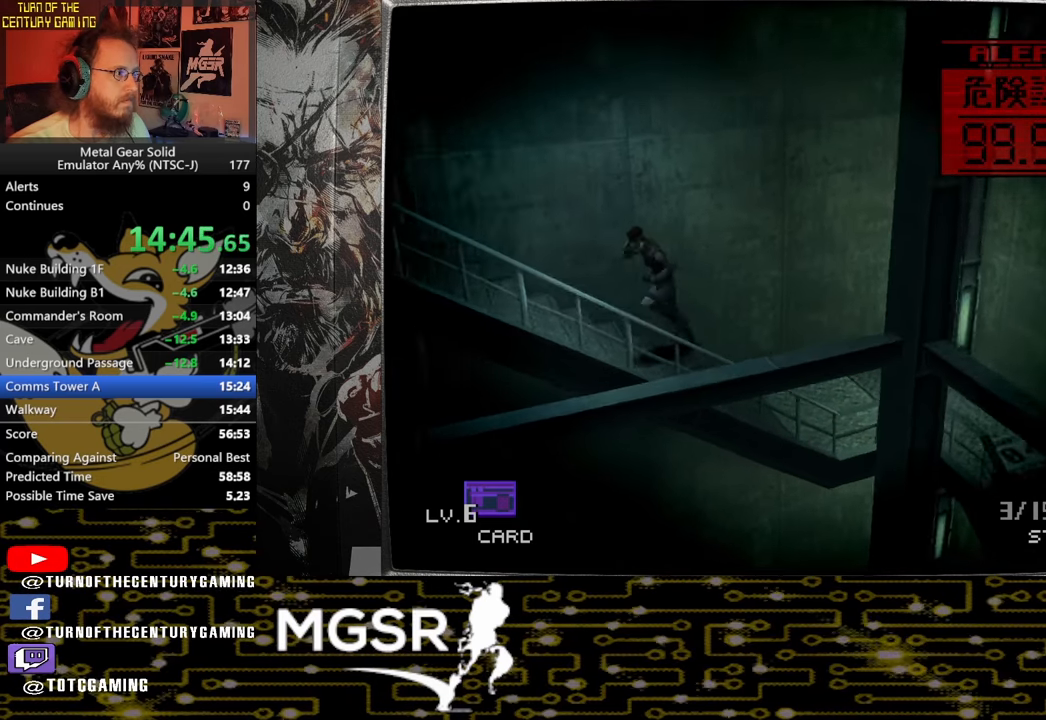
{"buttons": [], "left_stick": "down-left", "right_stick": "center", "events": []}
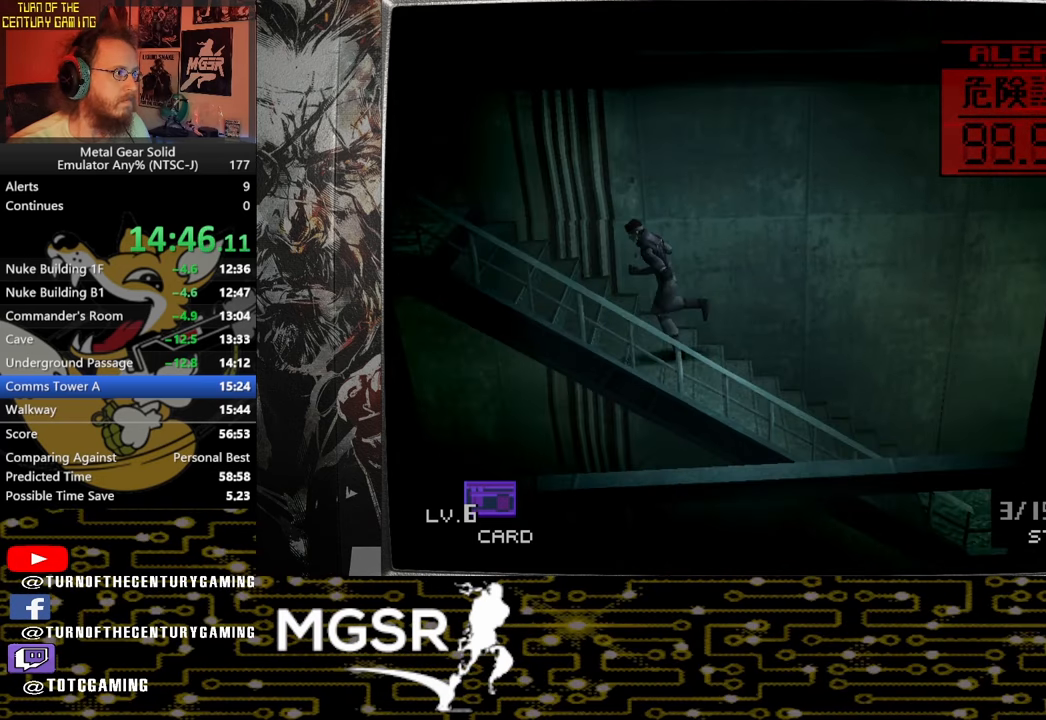
{"buttons": [], "left_stick": "left", "right_stick": "center", "events": [[233, "left_stick", "left"]]}
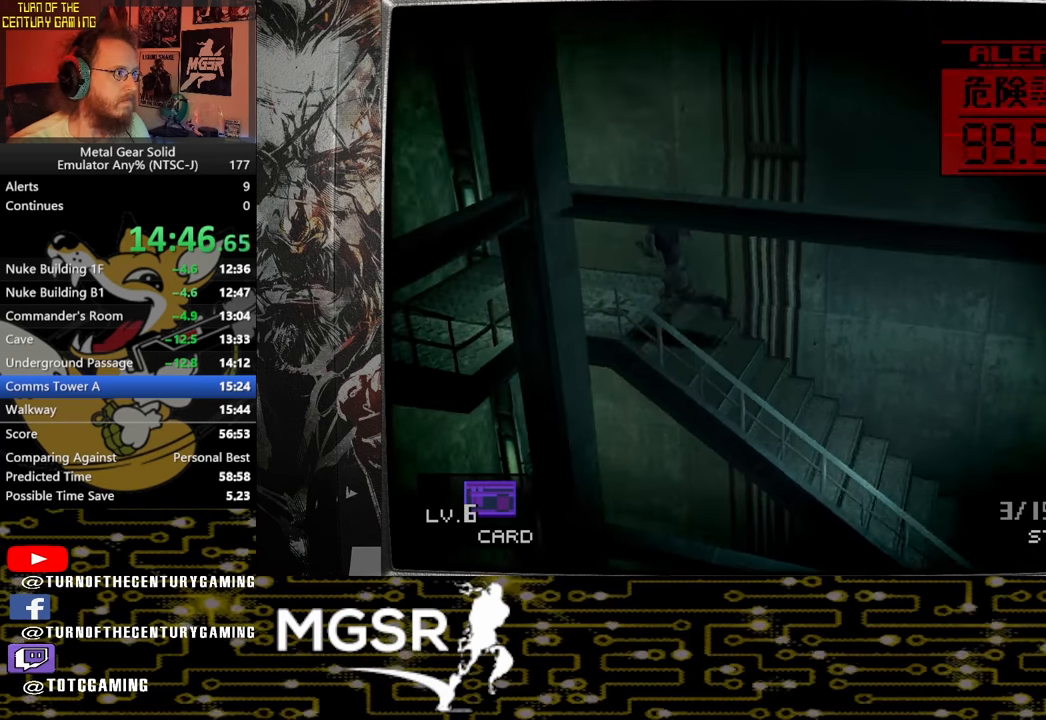
{"buttons": [], "left_stick": "down-left", "right_stick": "center", "events": [[467, "left_stick", "down-left"]]}
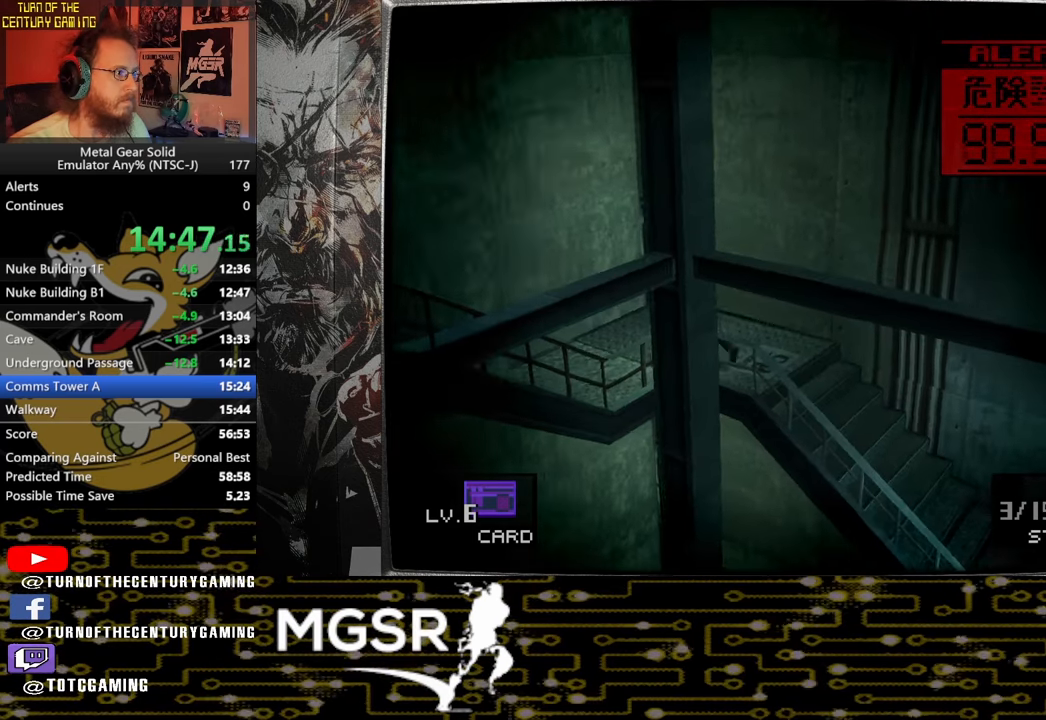
{"buttons": [], "left_stick": "down-left", "right_stick": "center", "events": []}
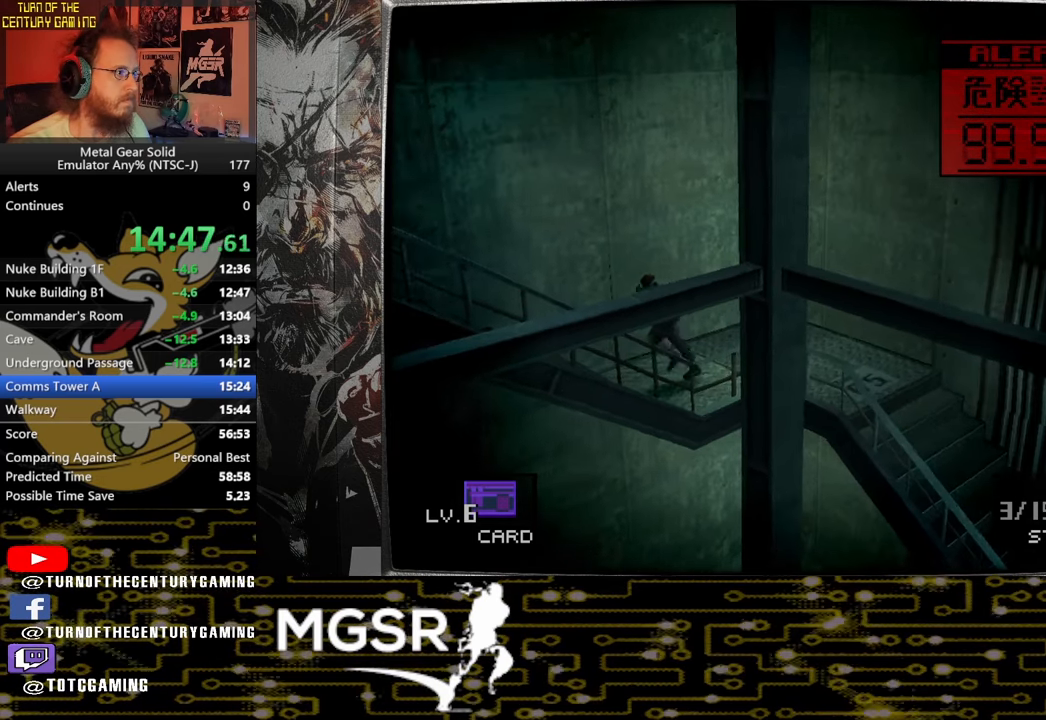
{"buttons": [], "left_stick": "down-left", "right_stick": "center", "events": []}
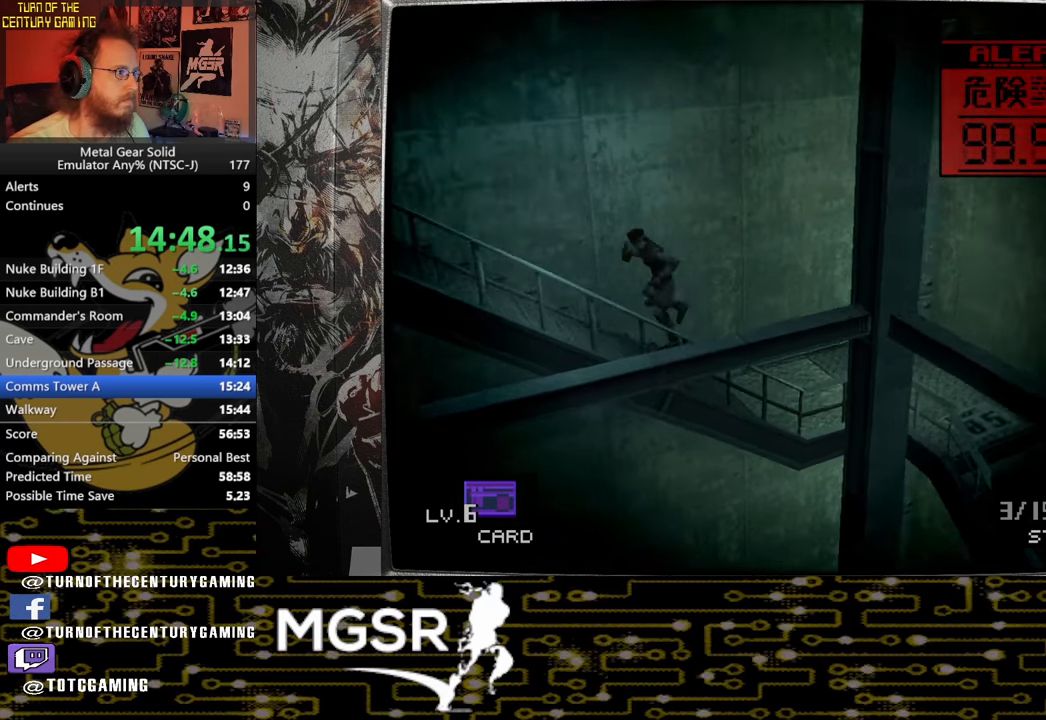
{"buttons": [], "left_stick": "down-left", "right_stick": "center", "events": []}
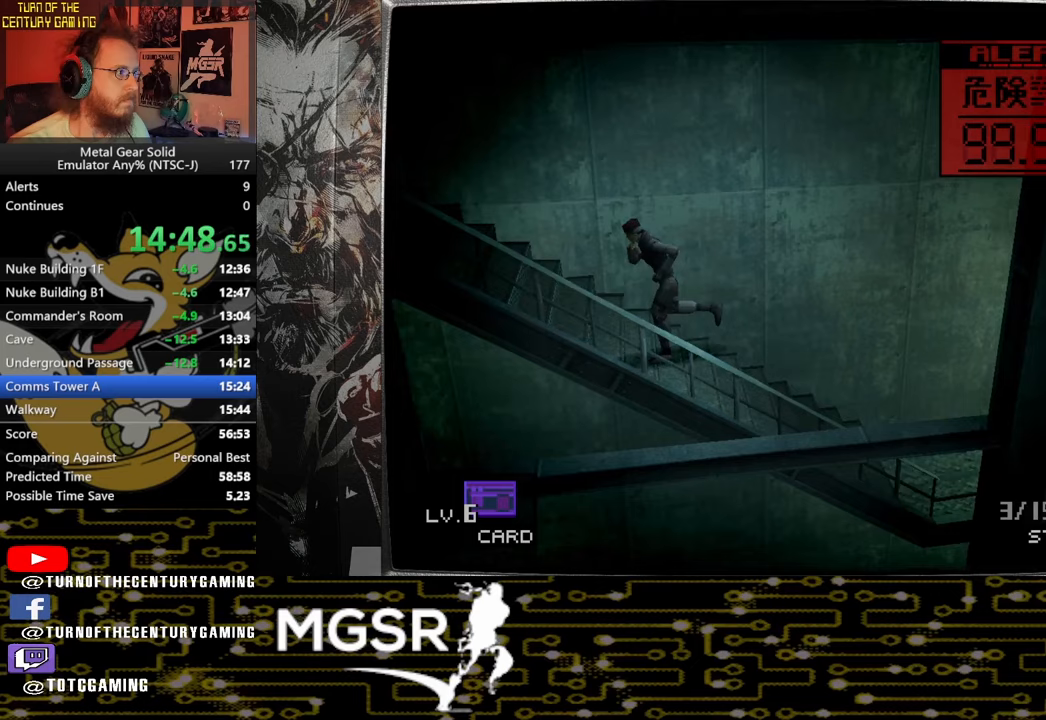
{"buttons": [], "left_stick": "down-left", "right_stick": "center", "events": []}
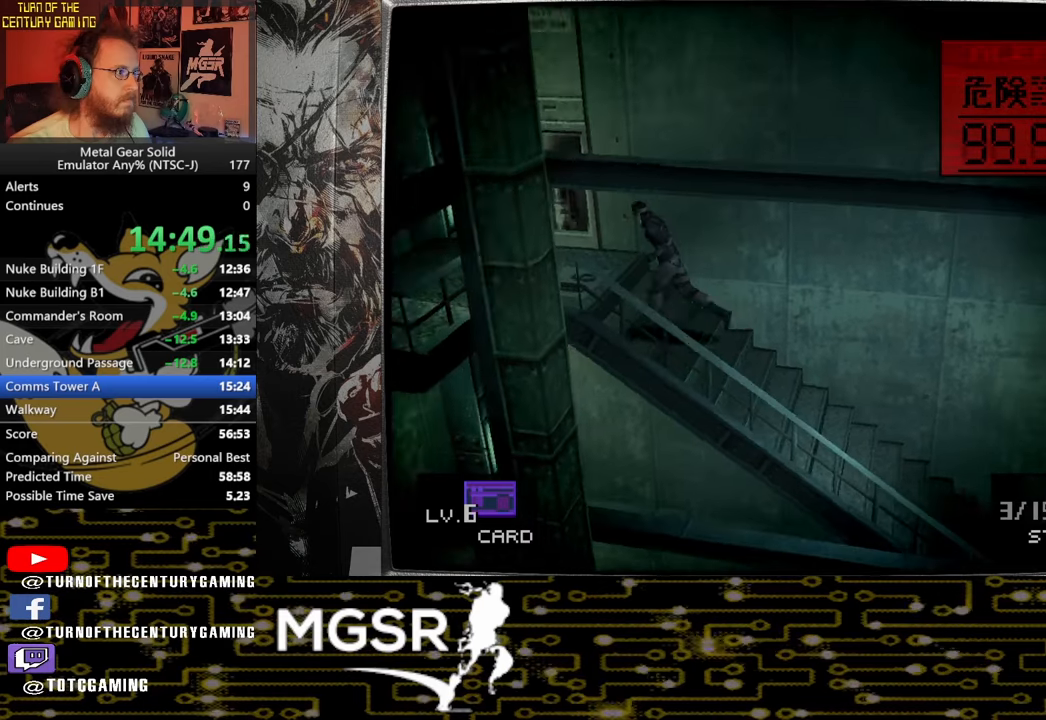
{"buttons": [], "left_stick": "left", "right_stick": "center", "events": [[133, "left_stick", "left"]]}
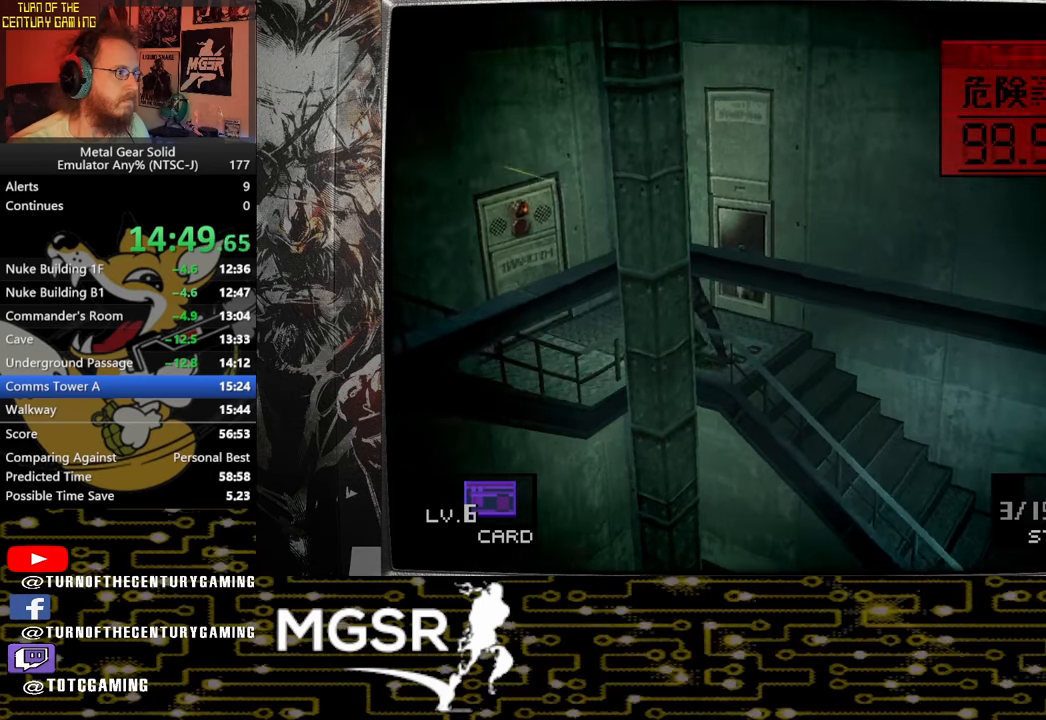
{"buttons": [], "left_stick": "down-left", "right_stick": "center"}
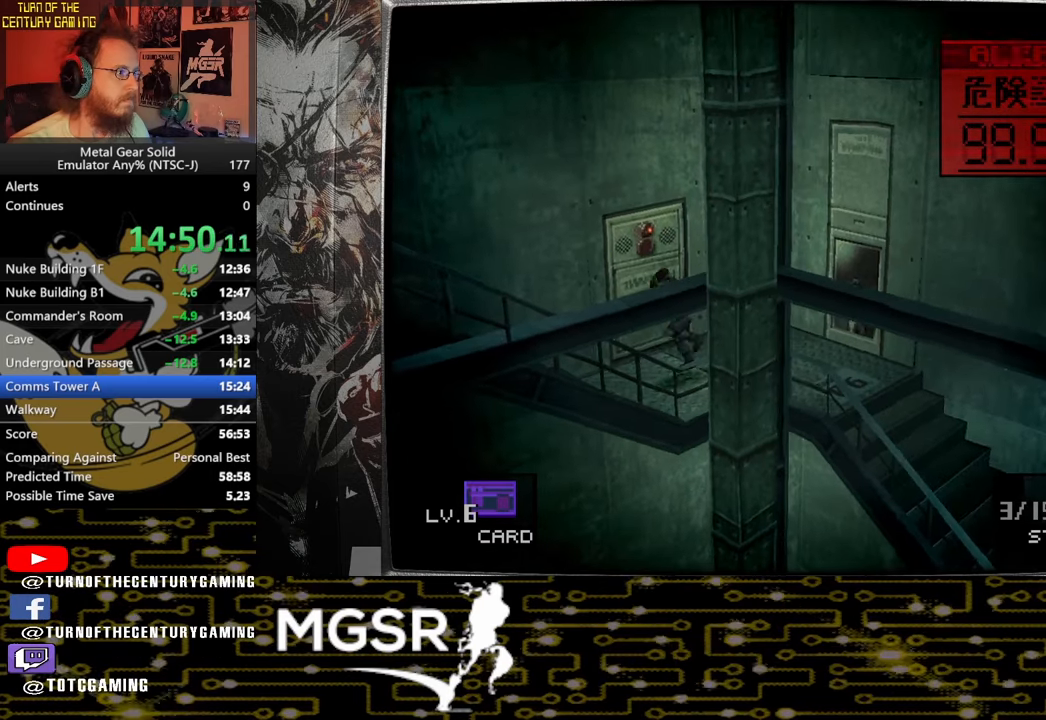
{"buttons": [], "left_stick": "left", "right_stick": "center", "events": [[183, "left_stick", "left"]]}
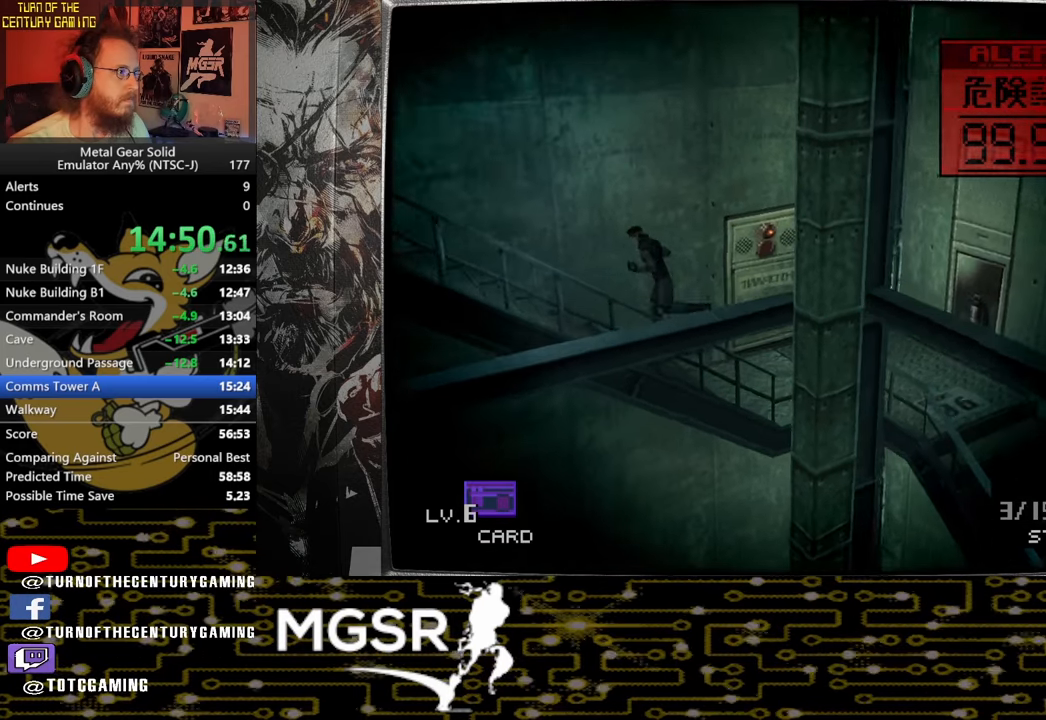
{"buttons": [], "left_stick": "left", "right_stick": "center", "events": []}
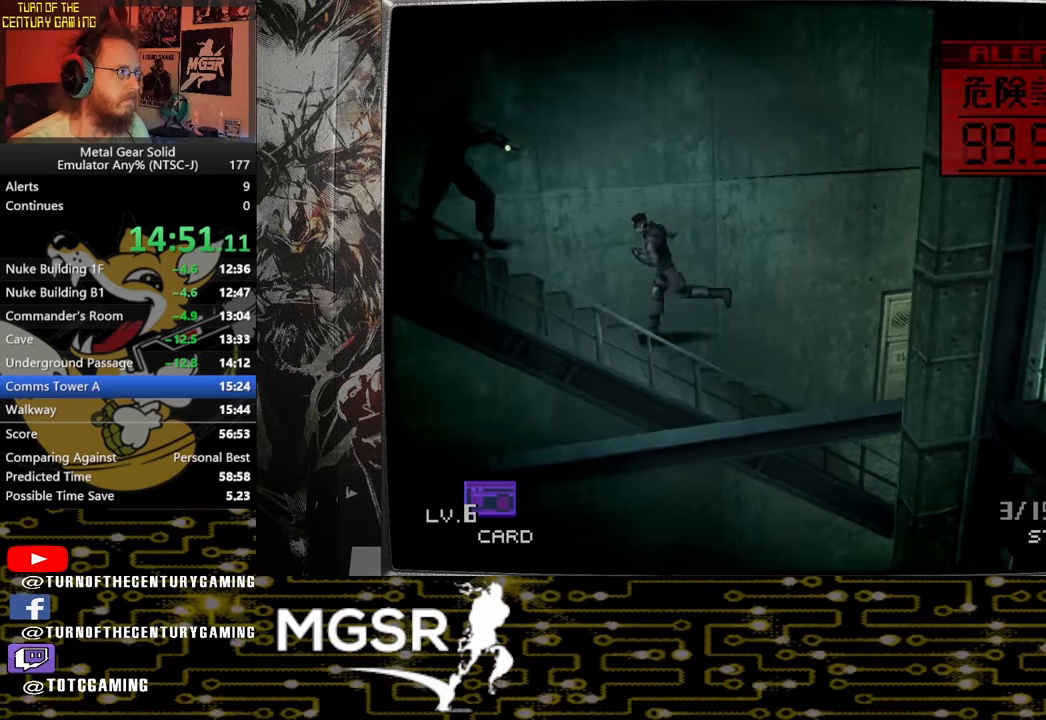
{"buttons": ["R1"], "left_stick": "left", "right_stick": "center", "events": [[167, "R1", "down"], [300, "R1", "up"], [300, "SQUARE", "down"], [383, "R1", "down"], [417, "SQUARE", "up"]]}
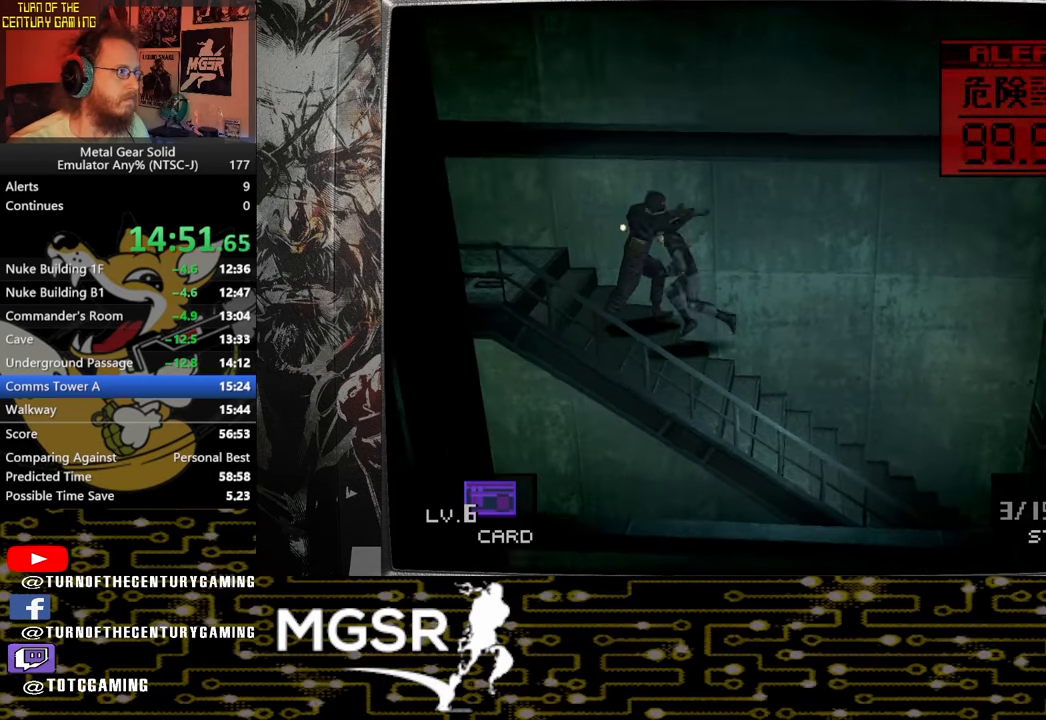
{"buttons": [], "left_stick": "left", "right_stick": "center", "events": [[17, "R1", "up"]]}
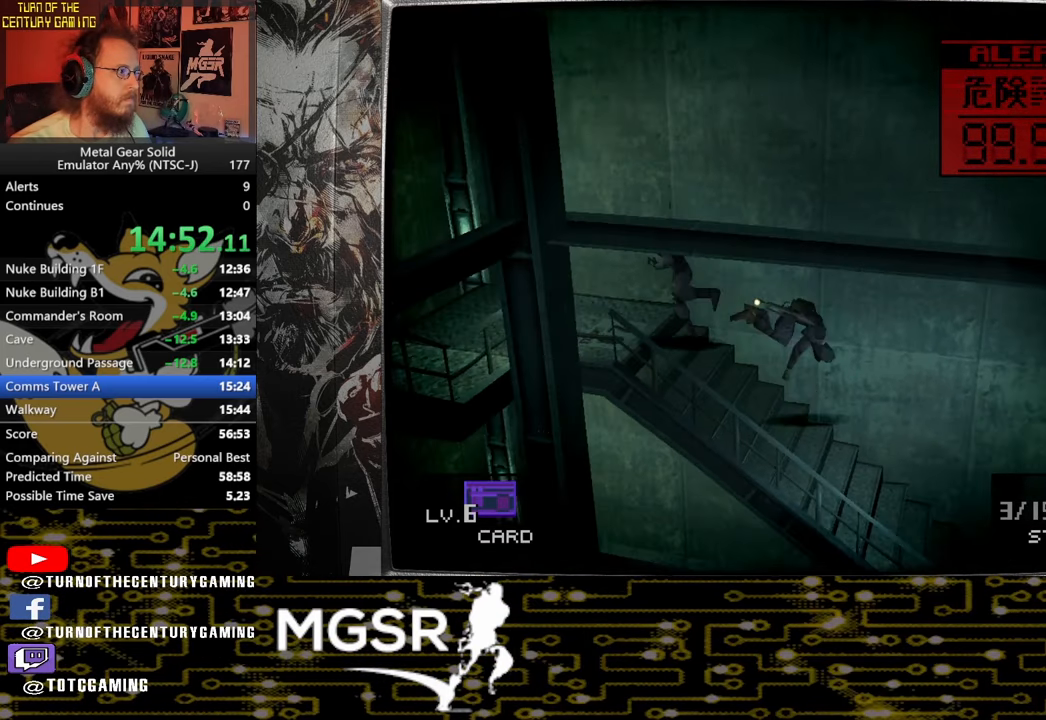
{"buttons": [], "left_stick": "left", "right_stick": "center", "events": []}
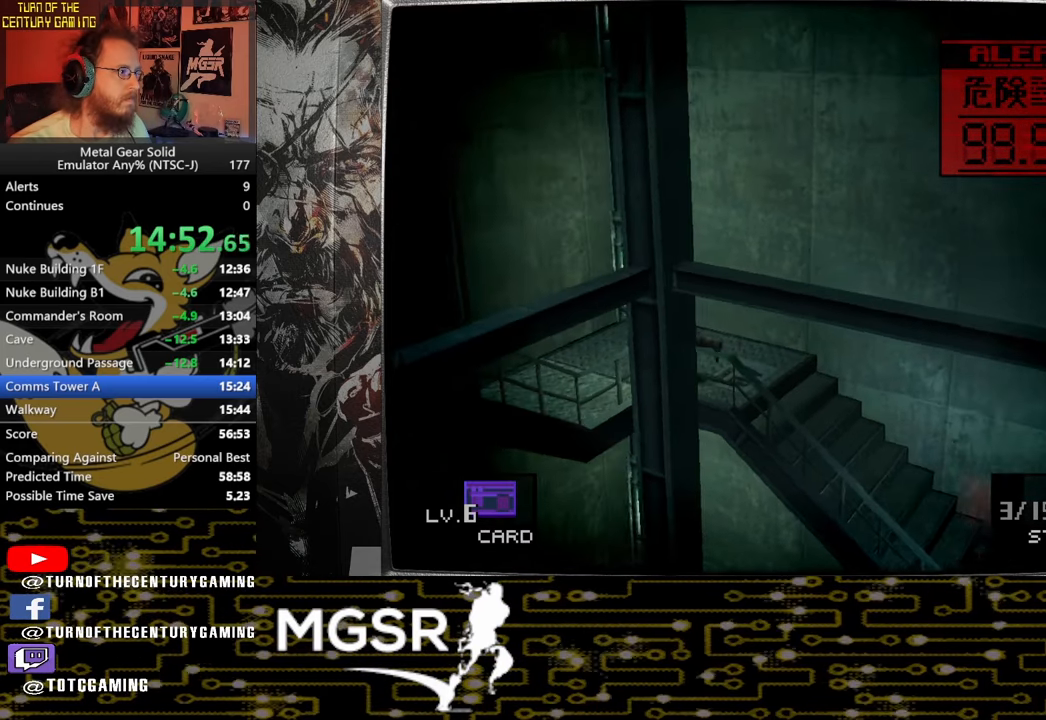
{"buttons": [], "left_stick": "down-left", "right_stick": "center", "events": [[33, "left_stick", "down-left"]]}
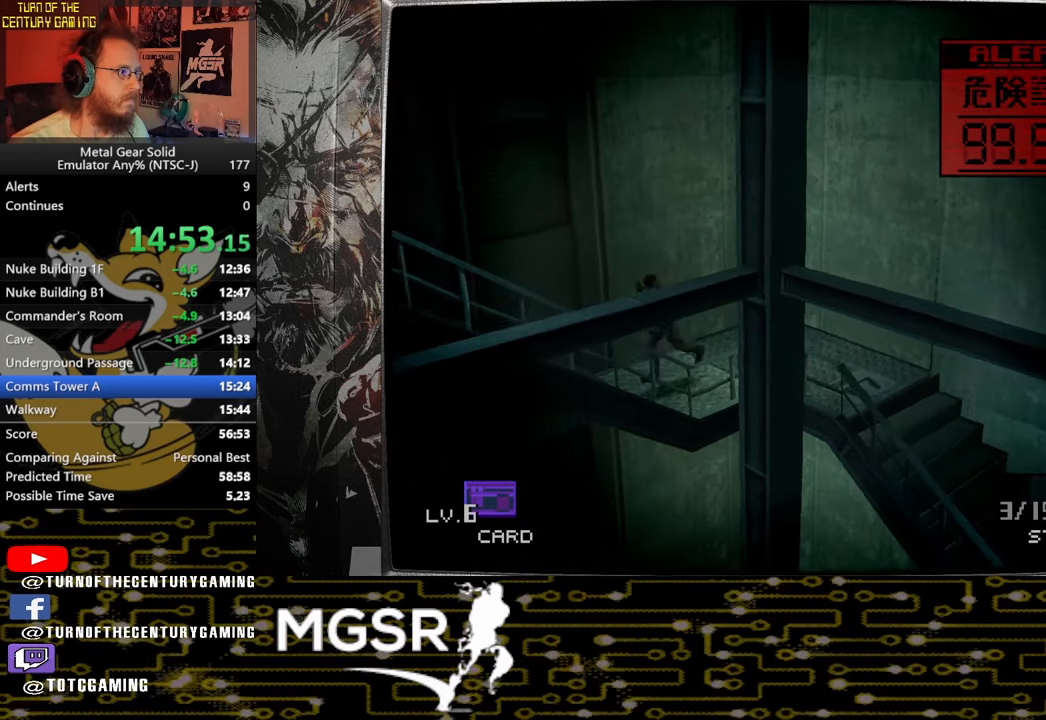
{"buttons": [], "left_stick": "down-left", "right_stick": "center", "events": []}
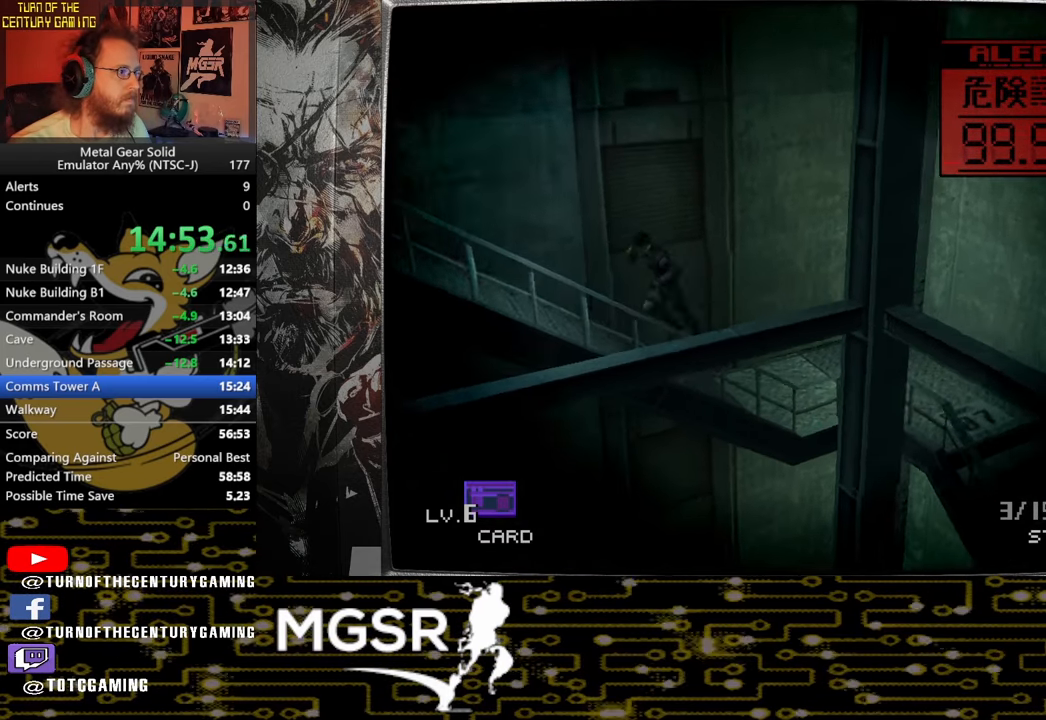
{"buttons": [], "left_stick": "down-left", "right_stick": "center", "events": []}
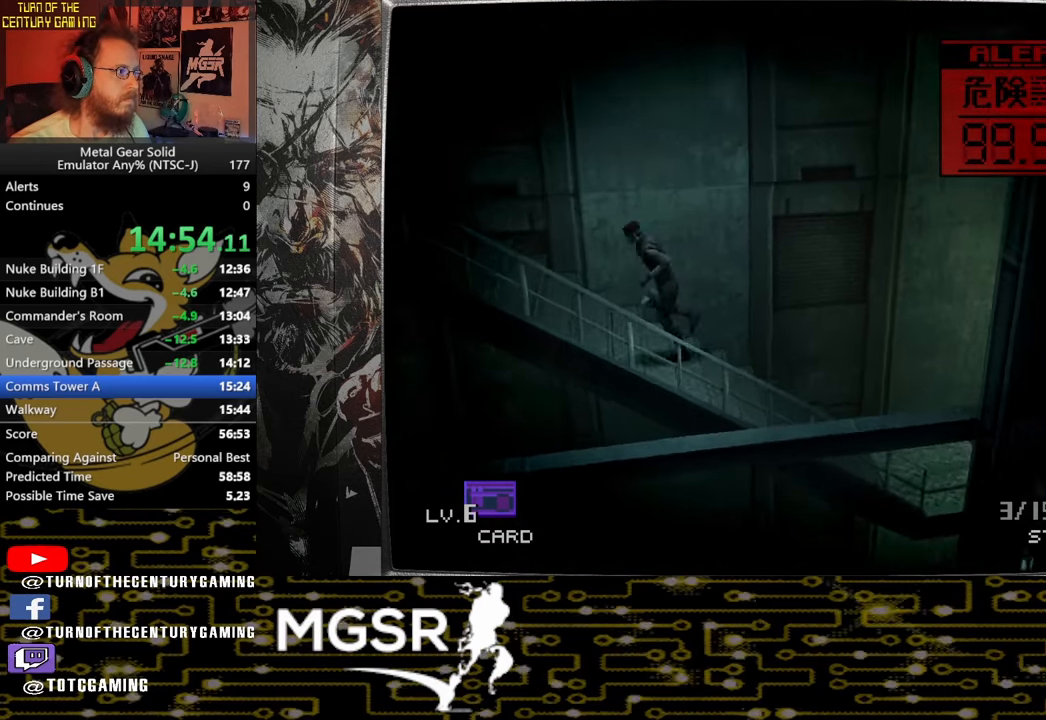
{"buttons": [], "left_stick": "left", "right_stick": "center", "events": [[500, "left_stick", "left"]]}
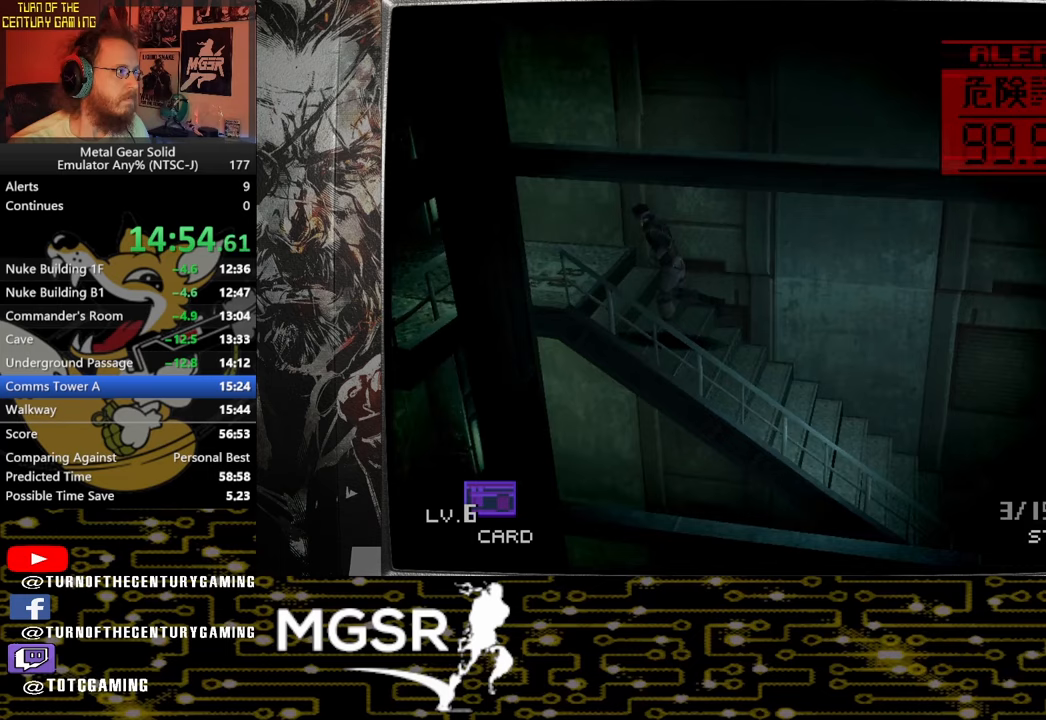
{"buttons": ["SQUARE"], "left_stick": "left", "right_stick": "center", "events": [[400, "SQUARE", "down"]]}